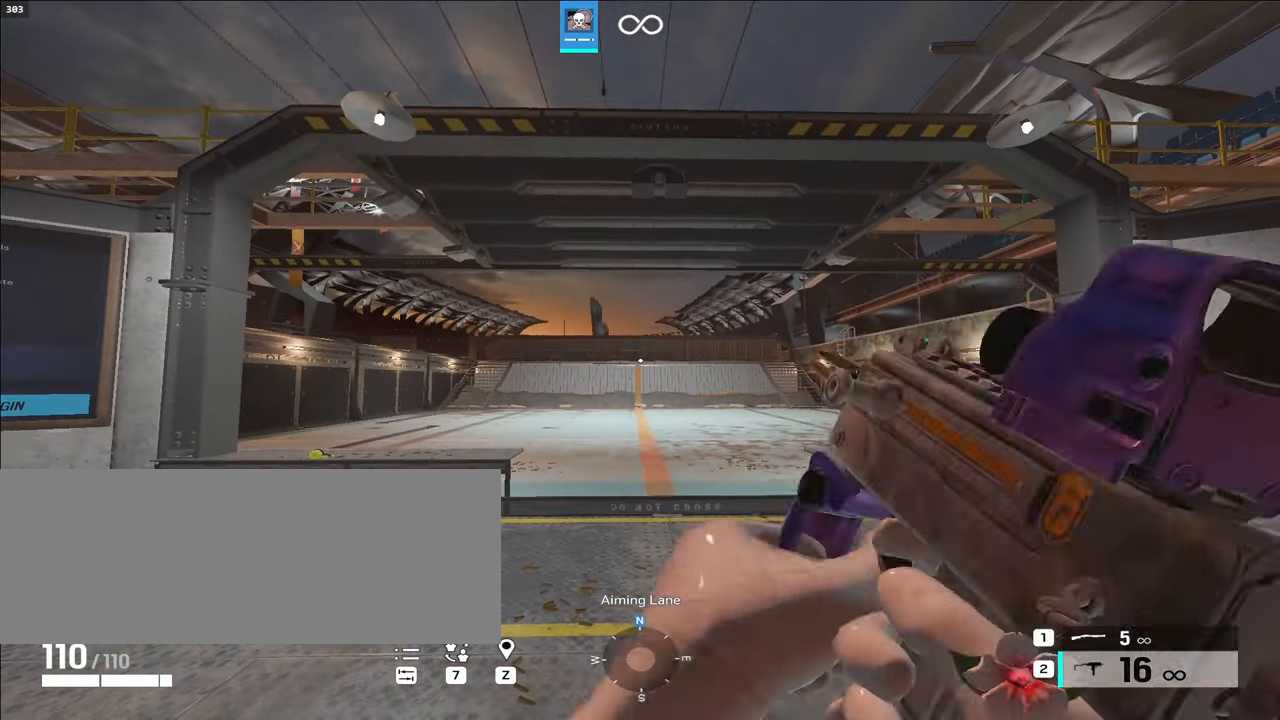
Gameplay with keyboard; each line is a JSON object with the keys held at the frame after it. "events" lists presses ("down") and releases ("up") of ".", "/", "0", "1", "2", "3", "4", "5", "6", "7", "8", "9", "a", "alt_l", "alt_r", "b", "backslash", "backspace", "c", "caps_lock", "comma", "ctrl_l", "ctrl_r", "d", "e", "equals", "f", "g", "h", "i", "j", "k", "l", "lbracket", "m", "minus", "n", "o", "p", "q", "quote", "r", "rbracket", "return", "s", "semicolon", "shift_l", "shift_r", "space", "super", "t", "tab", "tilde", "u", "v", "w", "x", "y" and "z" between this image and that frame as [ms after this image, input, new state], when the widget could be followed in between. No other keys are recorded. Mouse input is not recorded.
{"keys": [], "events": [[33, "r", "up"]]}
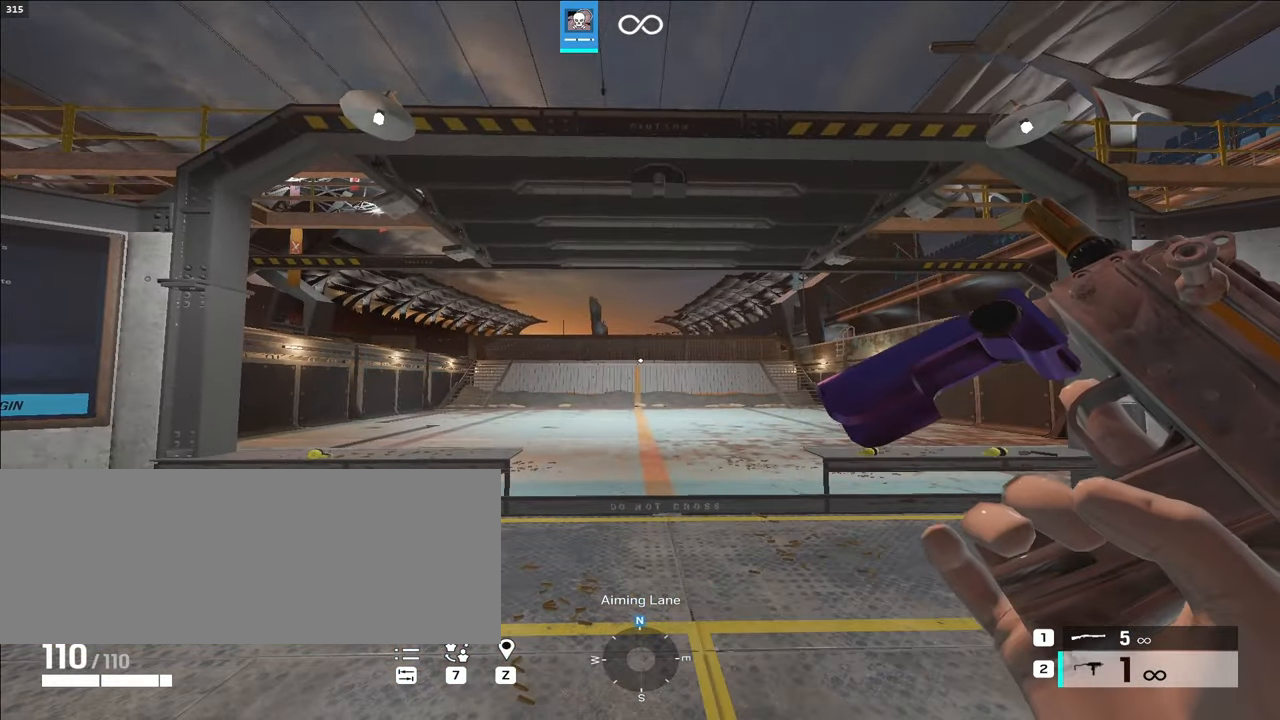
{"keys": [], "events": [[100, "w", "down"], [133, "shift_l", "down"], [183, "shift_l", "up"], [183, "w", "up"]]}
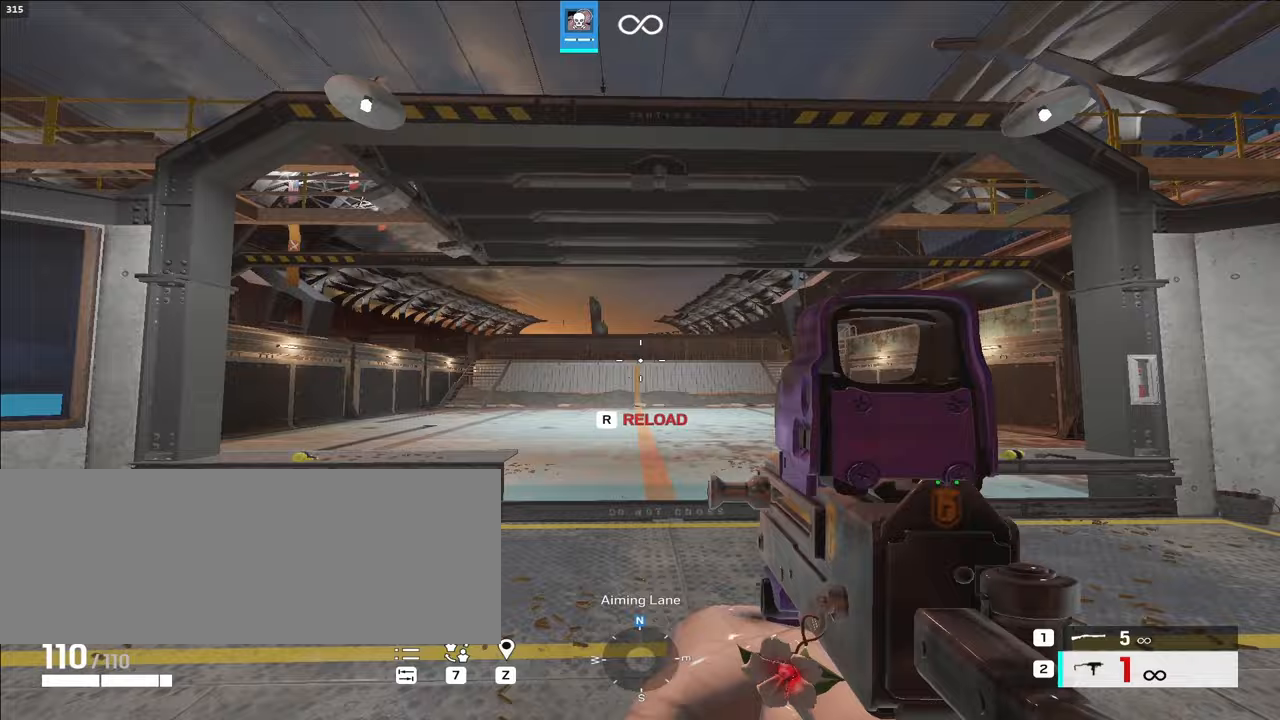
{"keys": [], "events": [[167, "r", "down"], [217, "r", "up"]]}
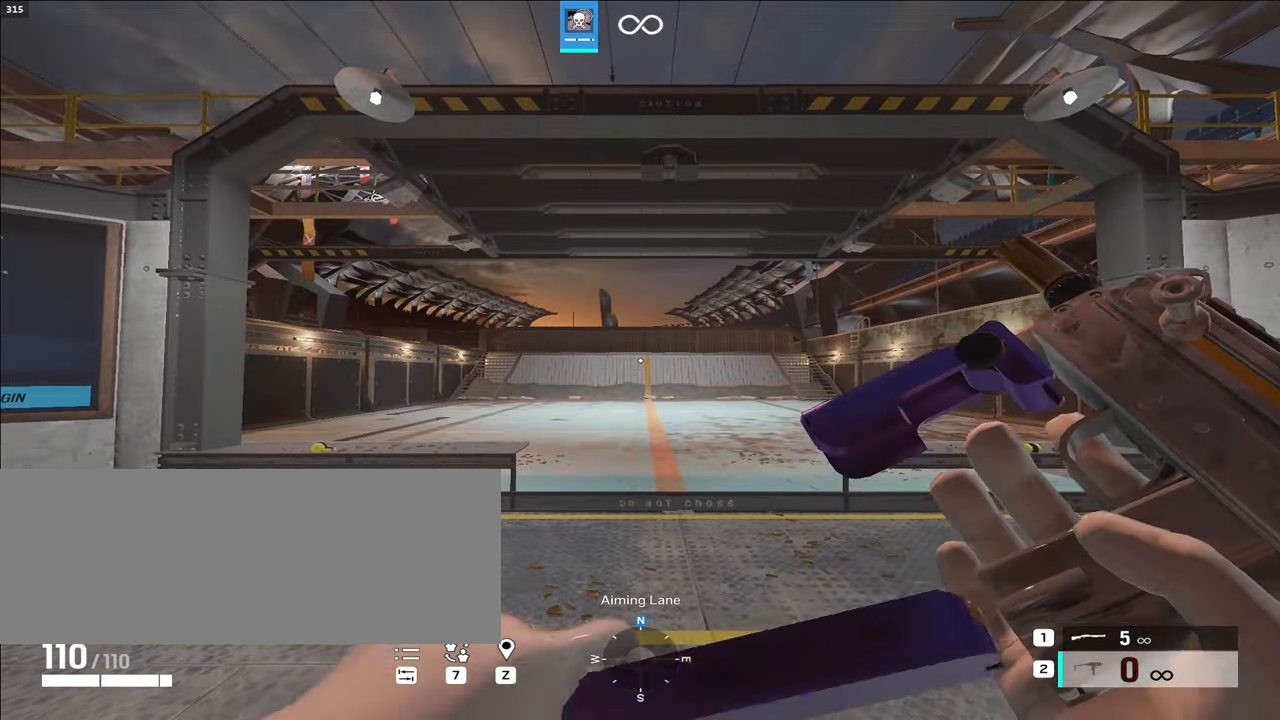
{"keys": ["s"], "events": [[367, "s", "down"]]}
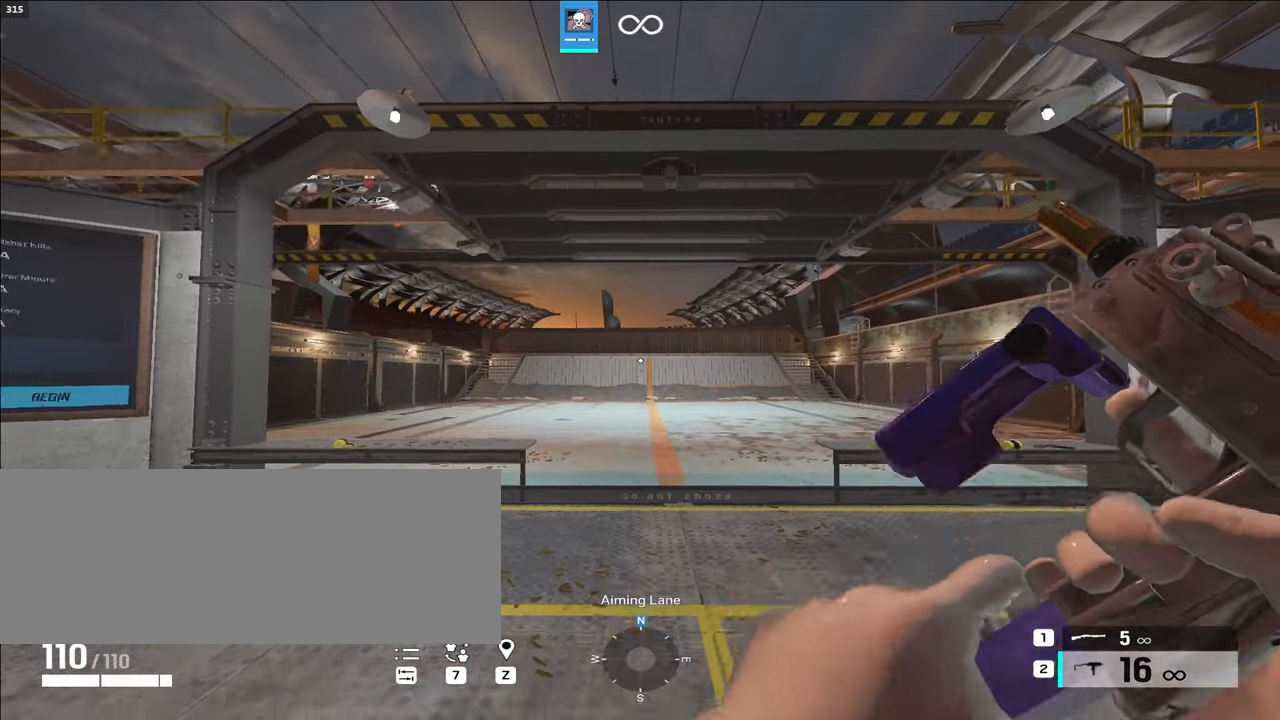
{"keys": ["shift_l", "w"], "events": [[100, "d", "down"], [100, "s", "up"], [200, "shift_l", "down"], [200, "w", "down"], [333, "d", "up"]]}
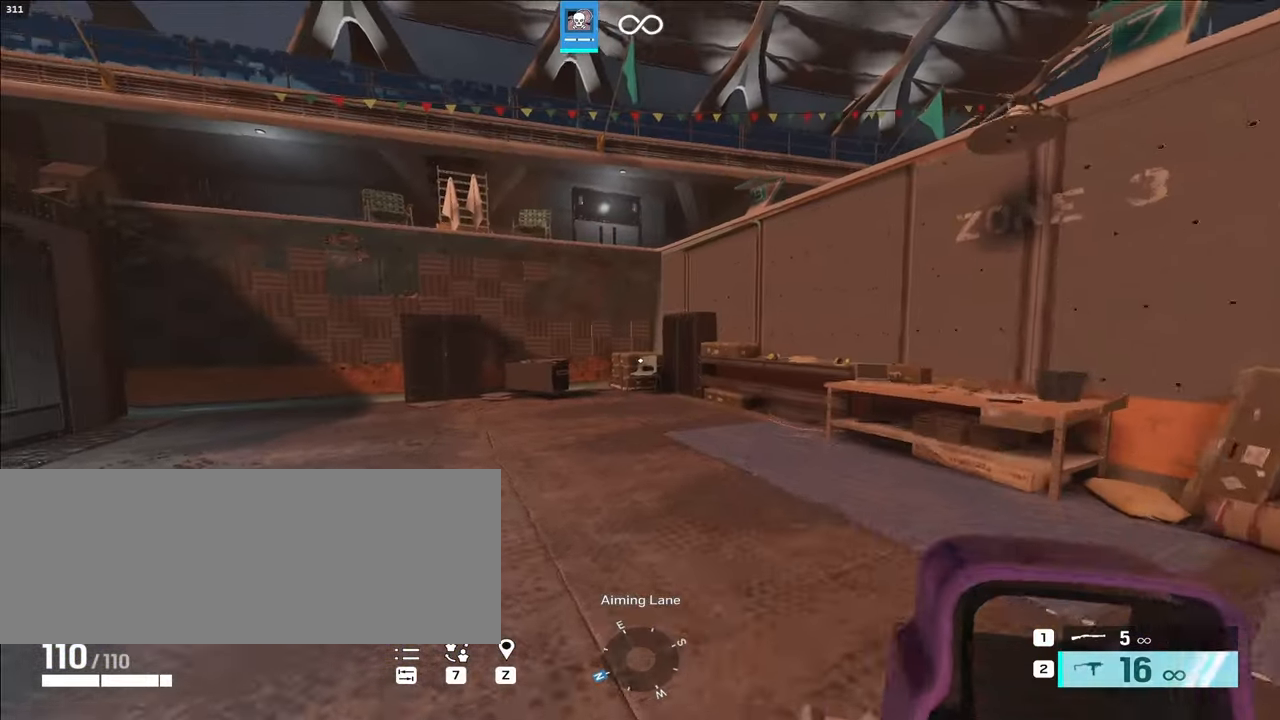
{"keys": ["a", "shift_l", "w"], "events": [[250, "a", "down"]]}
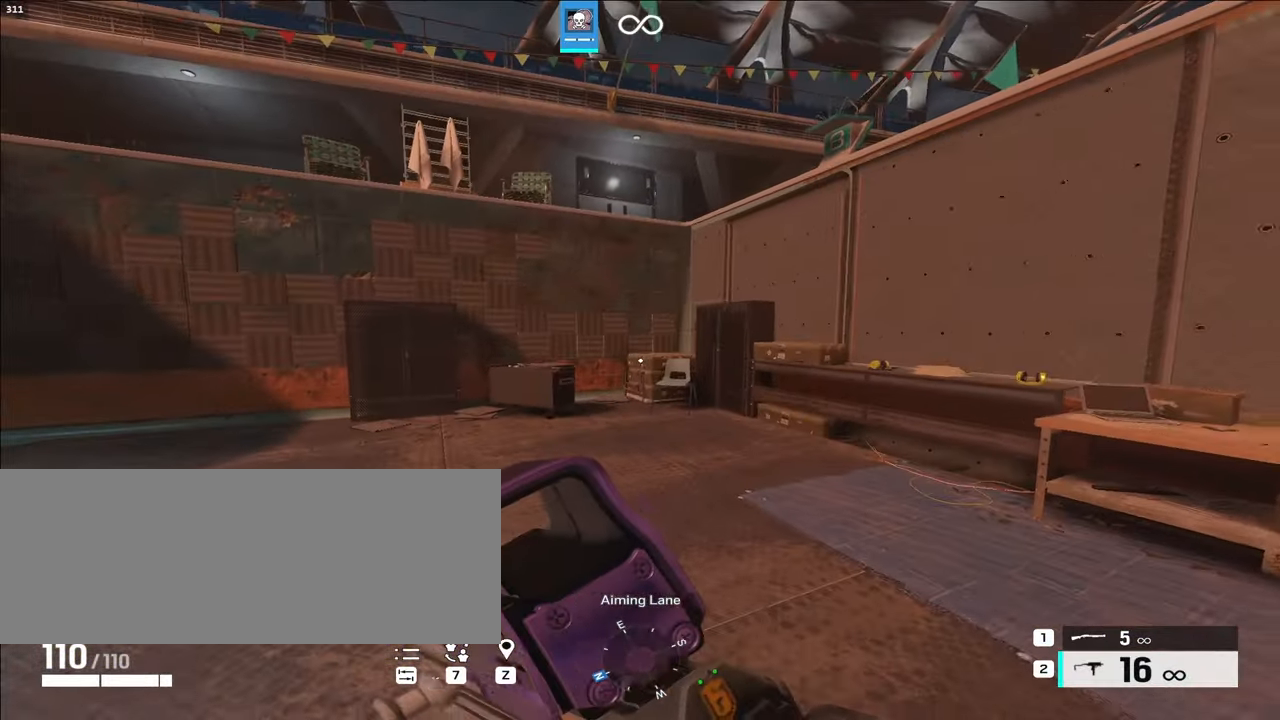
{"keys": ["a", "shift_l", "w"], "events": []}
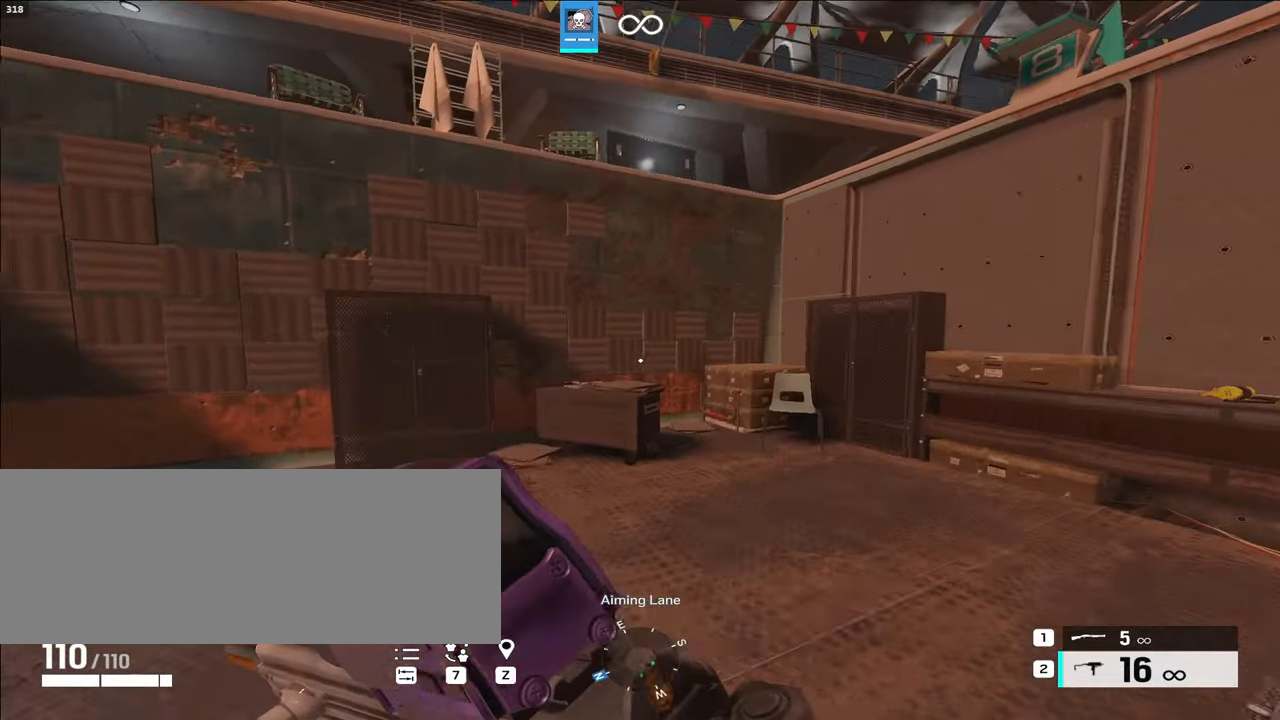
{"keys": ["a", "shift_l", "w"], "events": []}
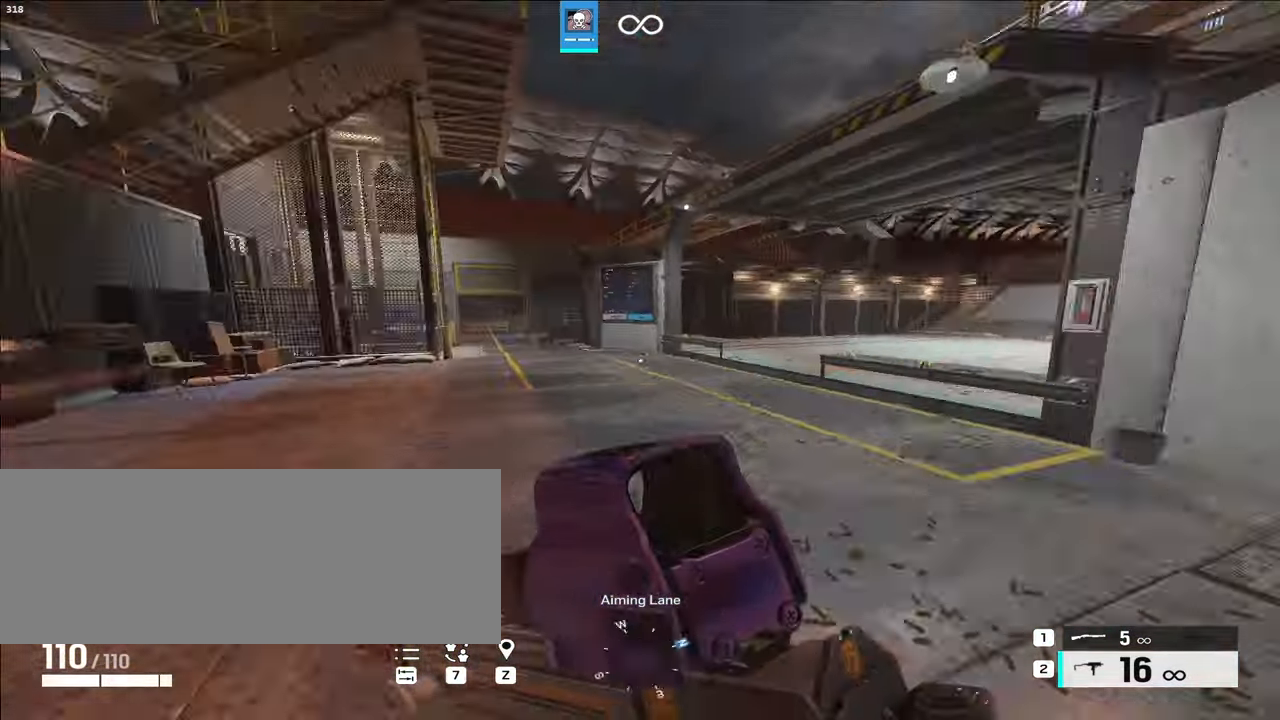
{"keys": ["shift_l", "w"], "events": [[350, "a", "up"]]}
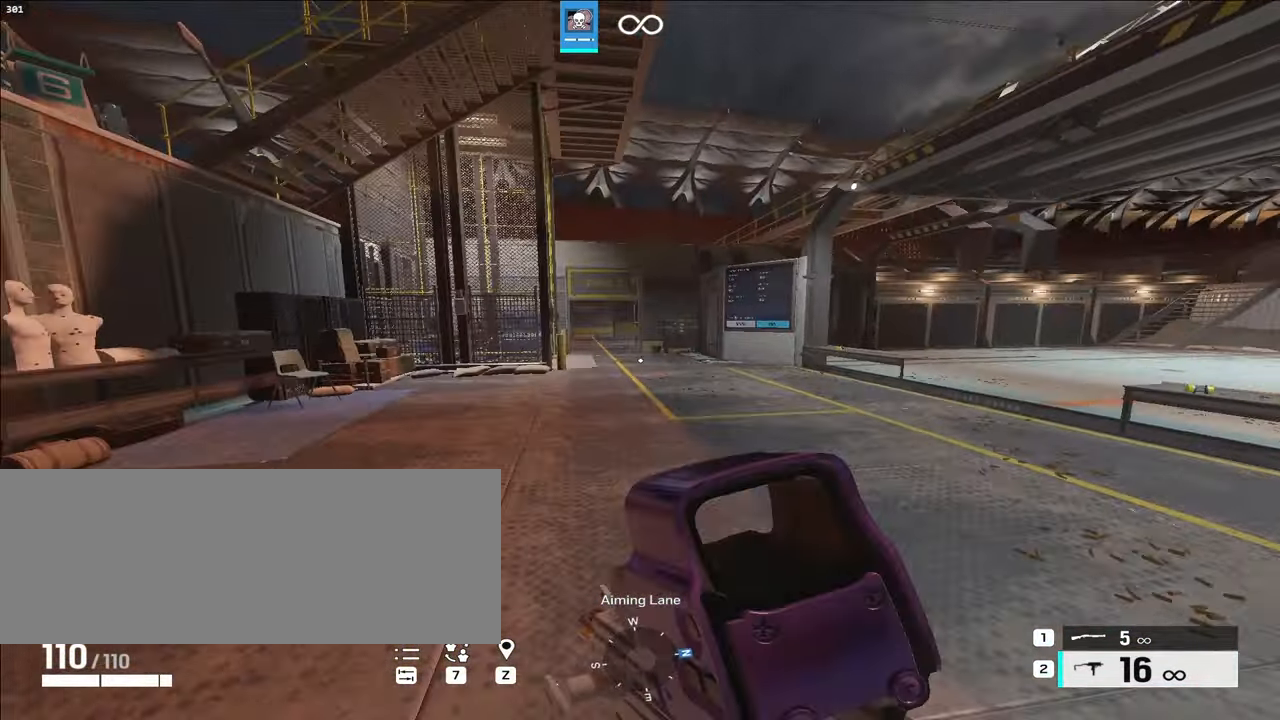
{"keys": ["a", "shift_l", "w"], "events": [[467, "a", "down"]]}
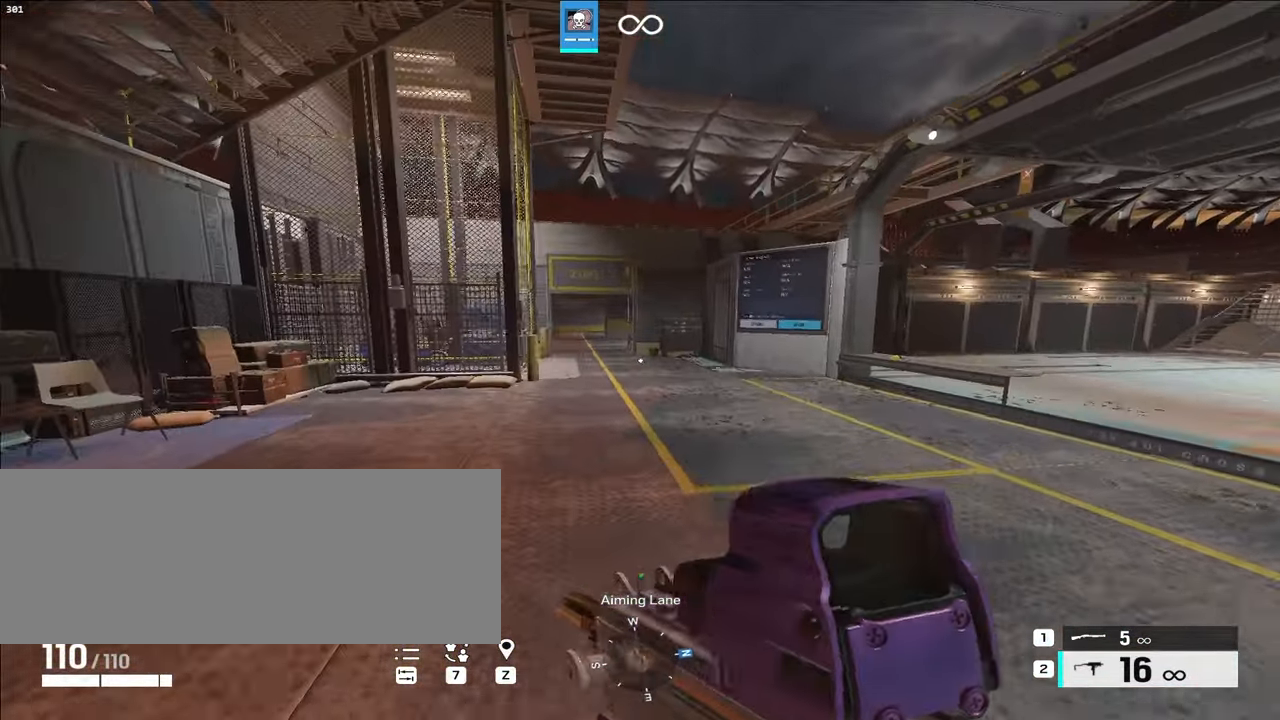
{"keys": ["shift_l", "w"], "events": [[250, "a", "up"]]}
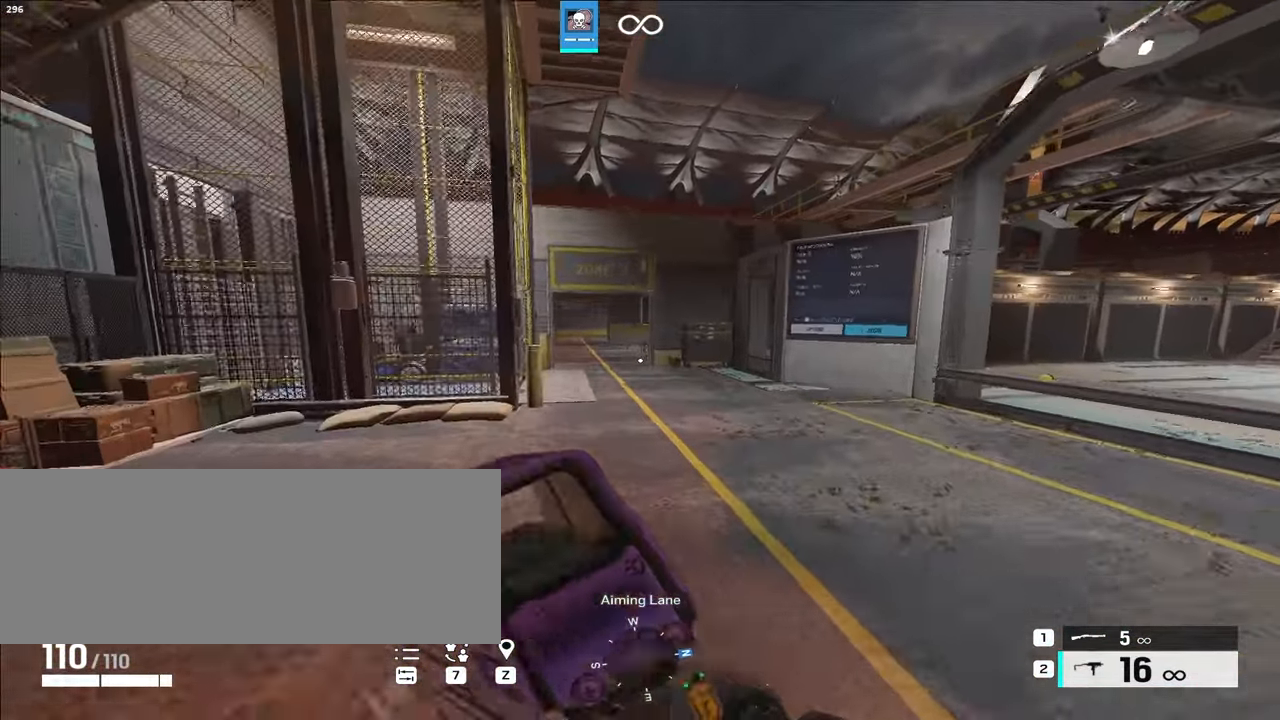
{"keys": ["shift_l", "w"], "events": []}
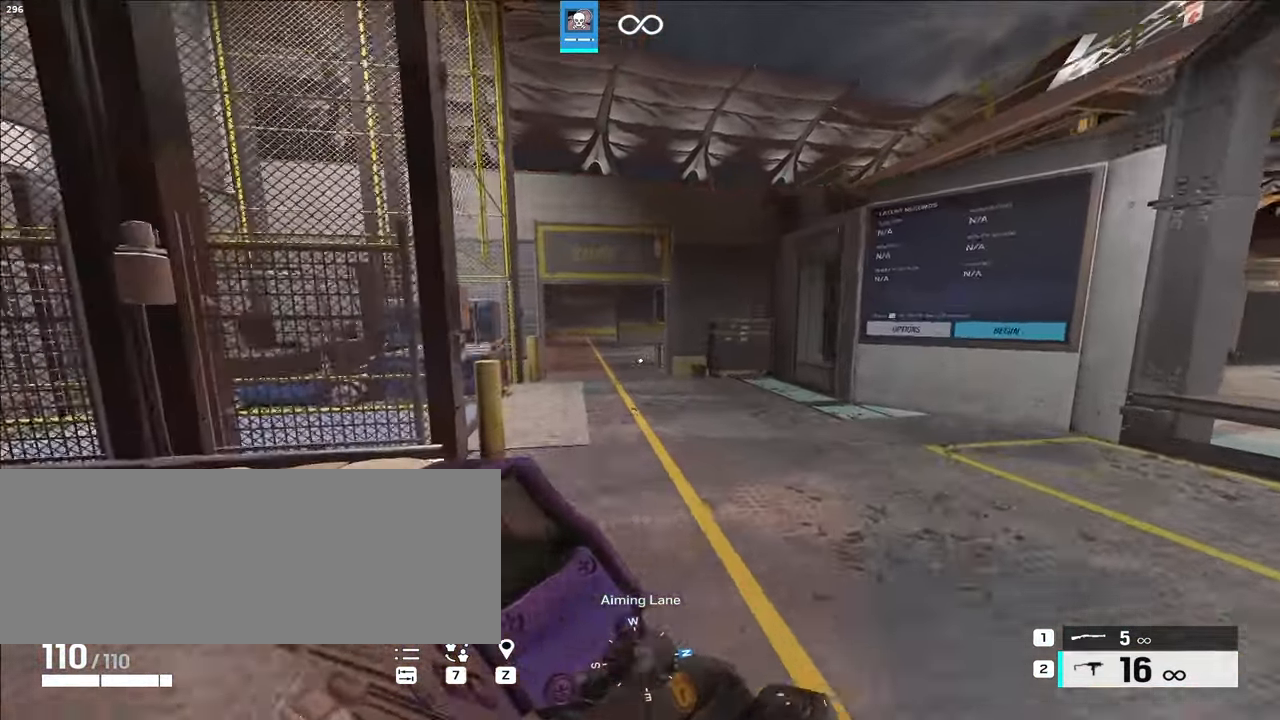
{"keys": ["shift_l", "w"]}
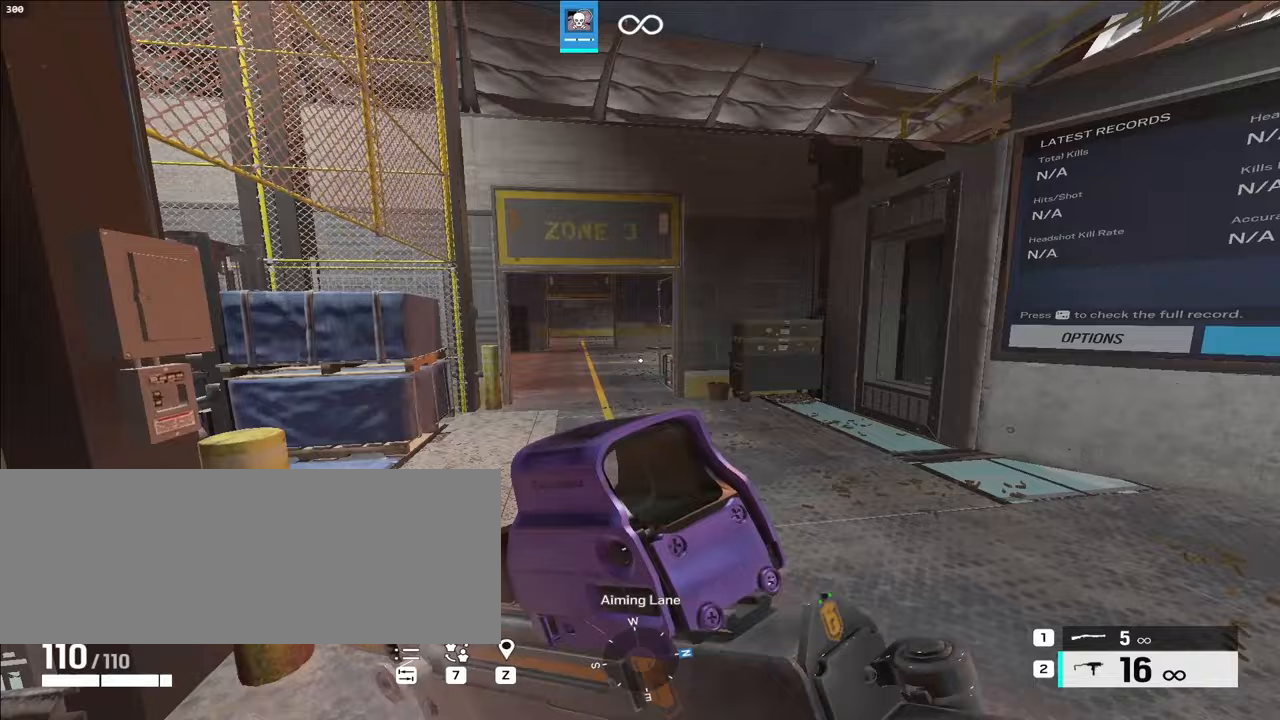
{"keys": ["shift_l", "w"]}
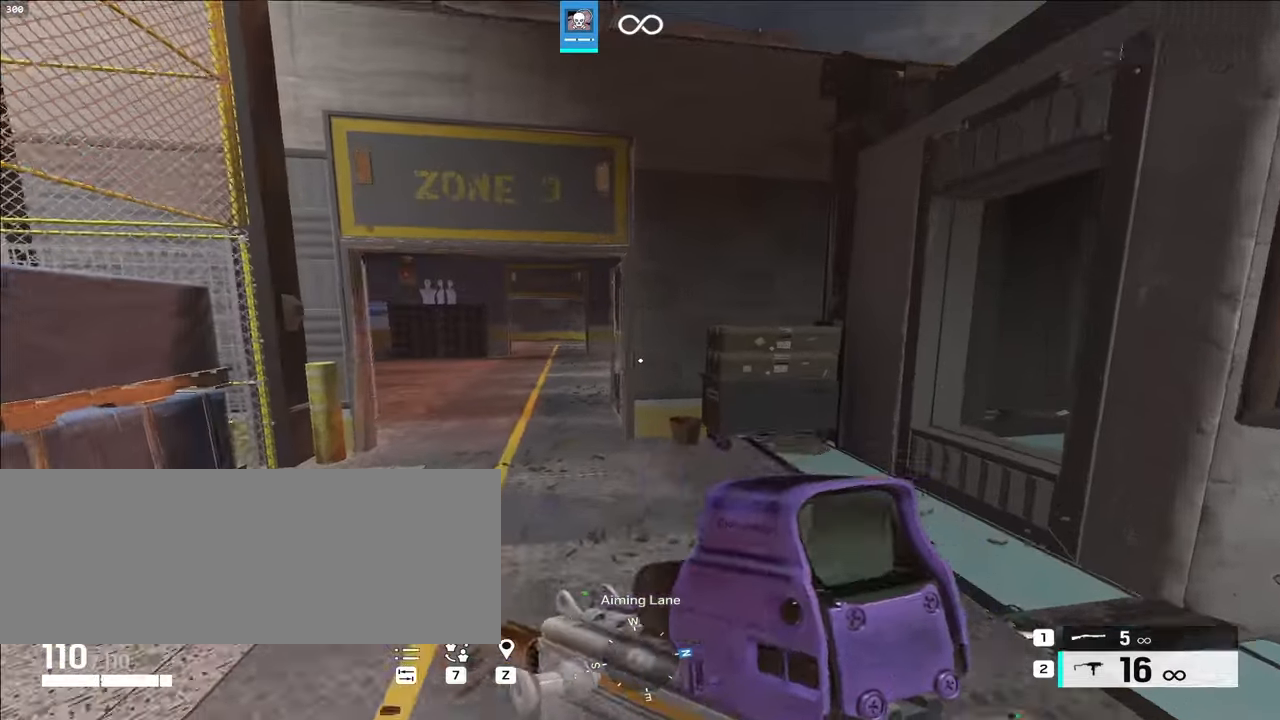
{"keys": ["a", "shift_l", "w"], "events": [[283, "a", "down"]]}
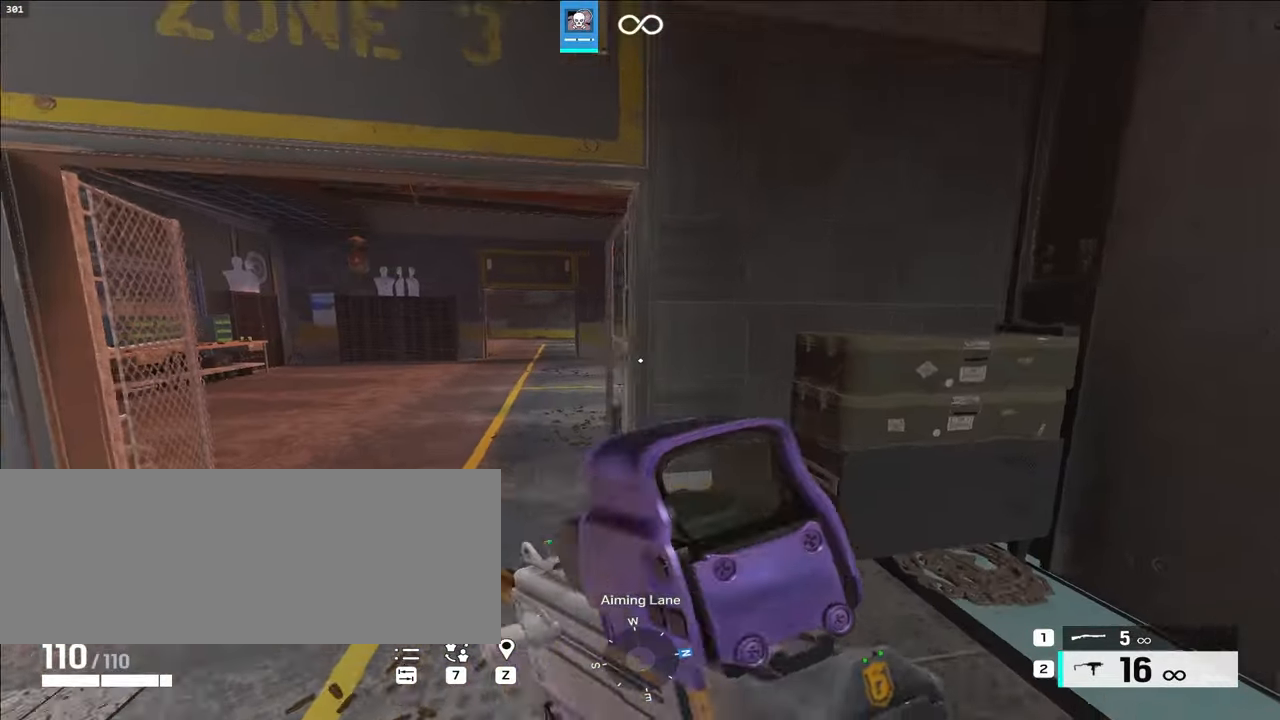
{"keys": ["a", "shift_l", "w"], "events": [[67, "a", "up"], [350, "a", "down"]]}
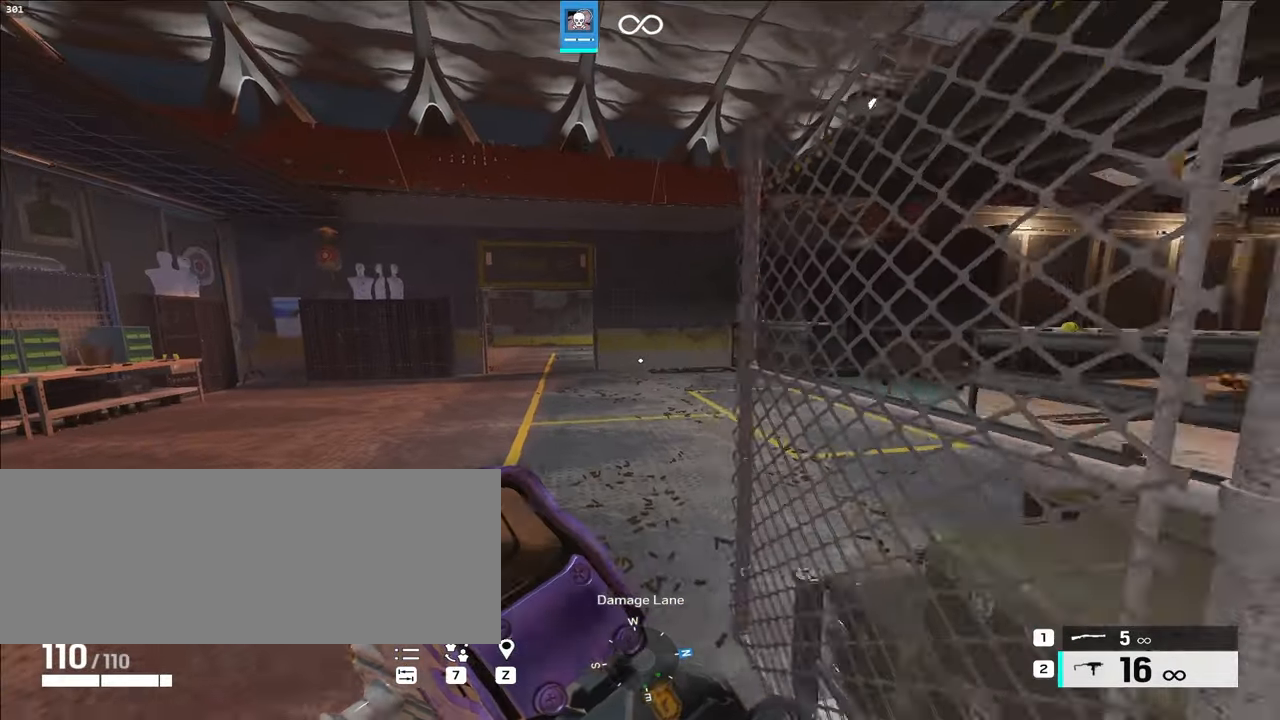
{"keys": ["shift_l", "w"], "events": [[183, "a", "up"]]}
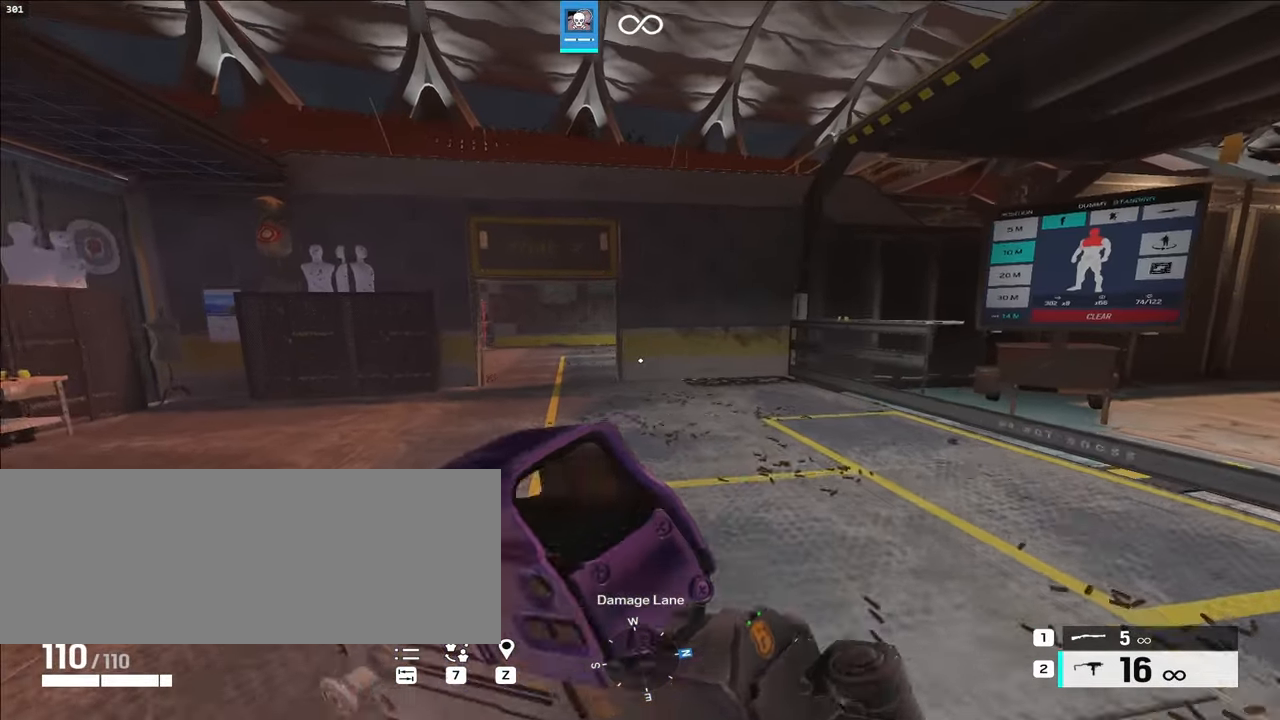
{"keys": ["shift_l"], "events": [[200, "w", "up"]]}
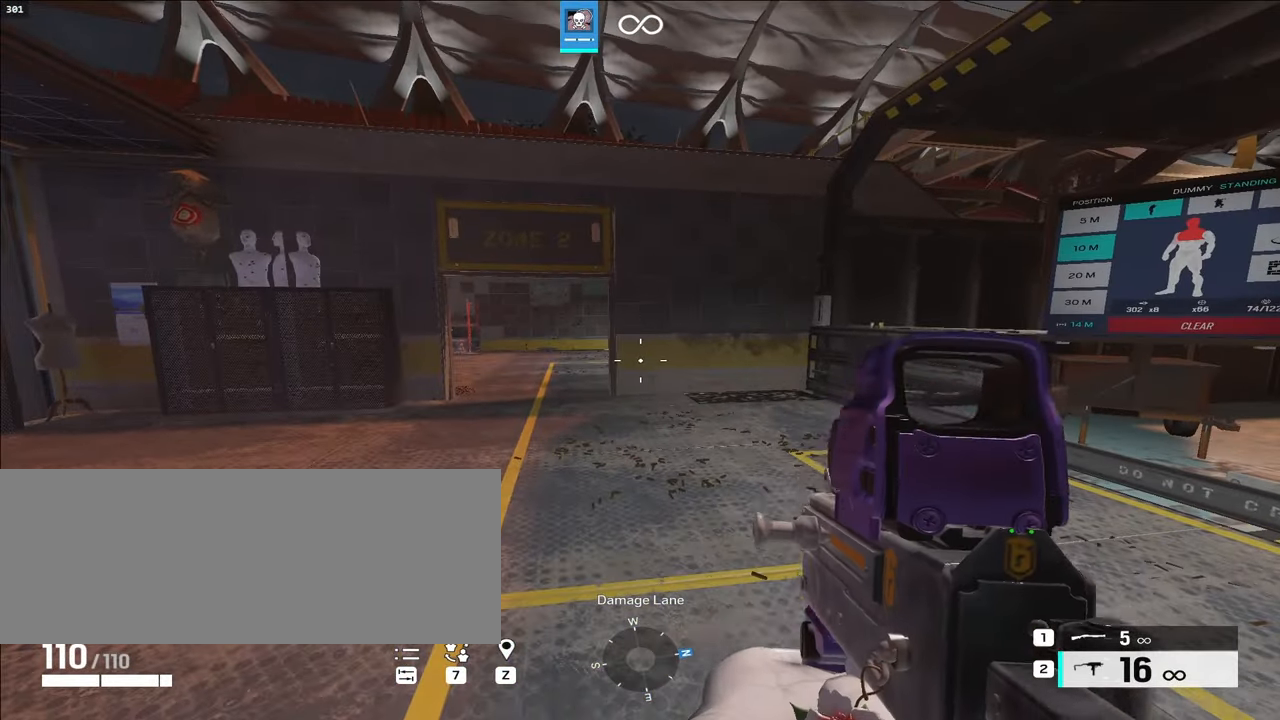
{"keys": [], "events": [[217, "shift_l", "up"]]}
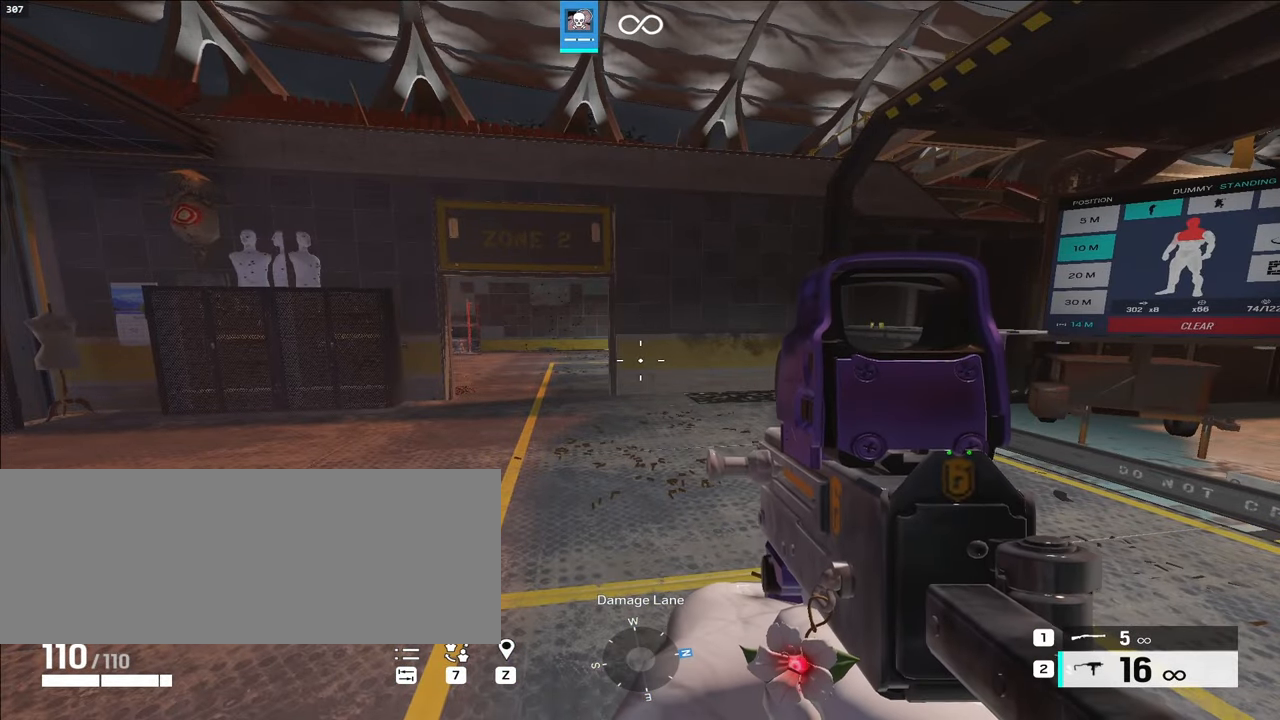
{"keys": [], "events": []}
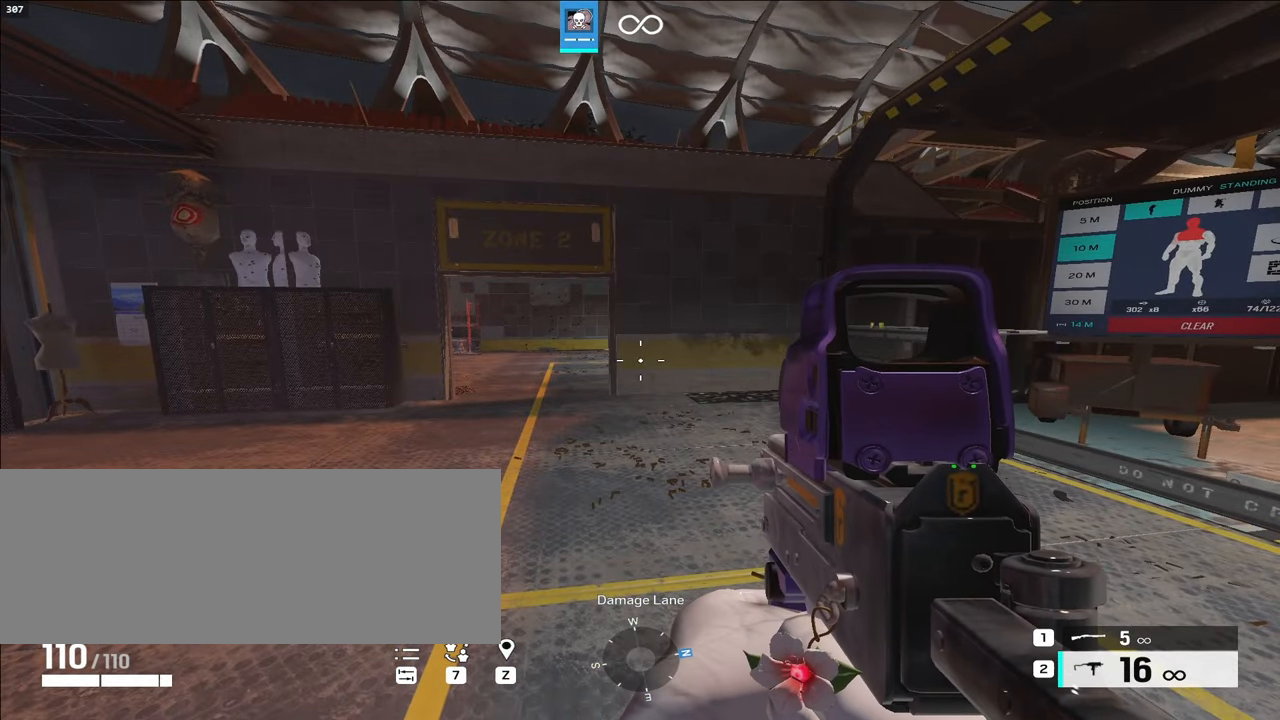
{"keys": [], "events": []}
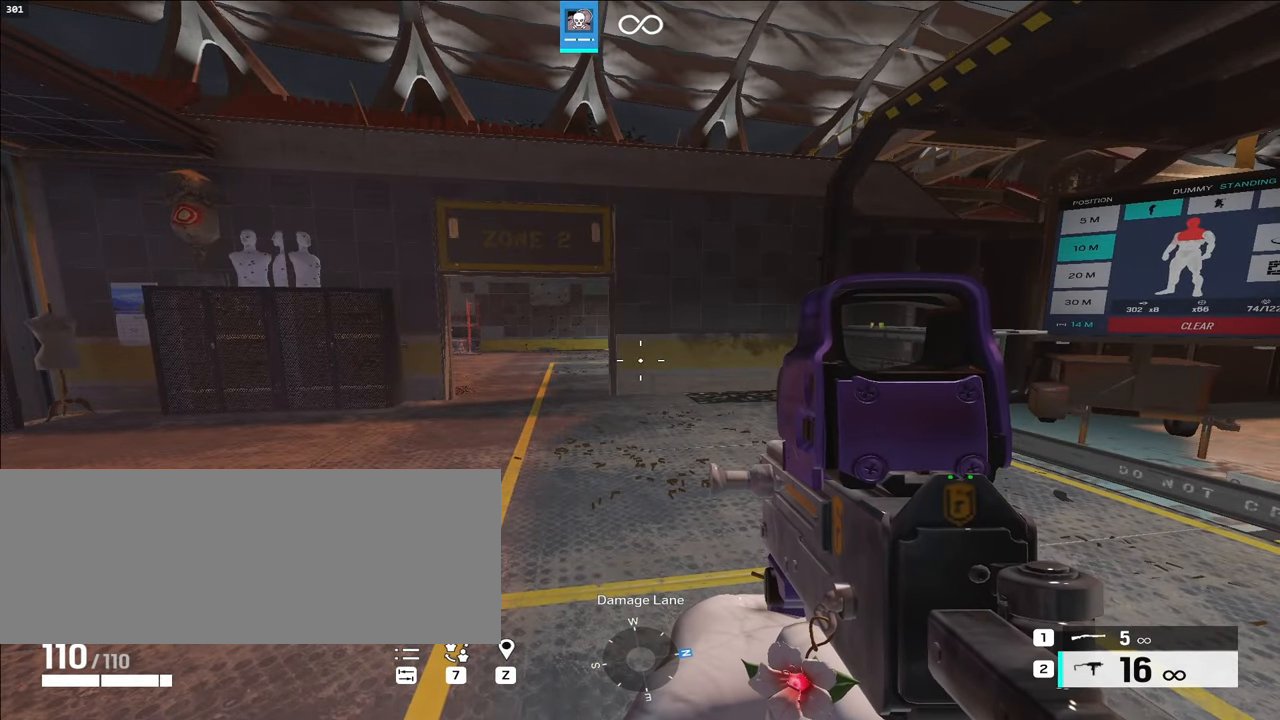
{"keys": [], "events": [[317, "r", "down"], [450, "r", "up"]]}
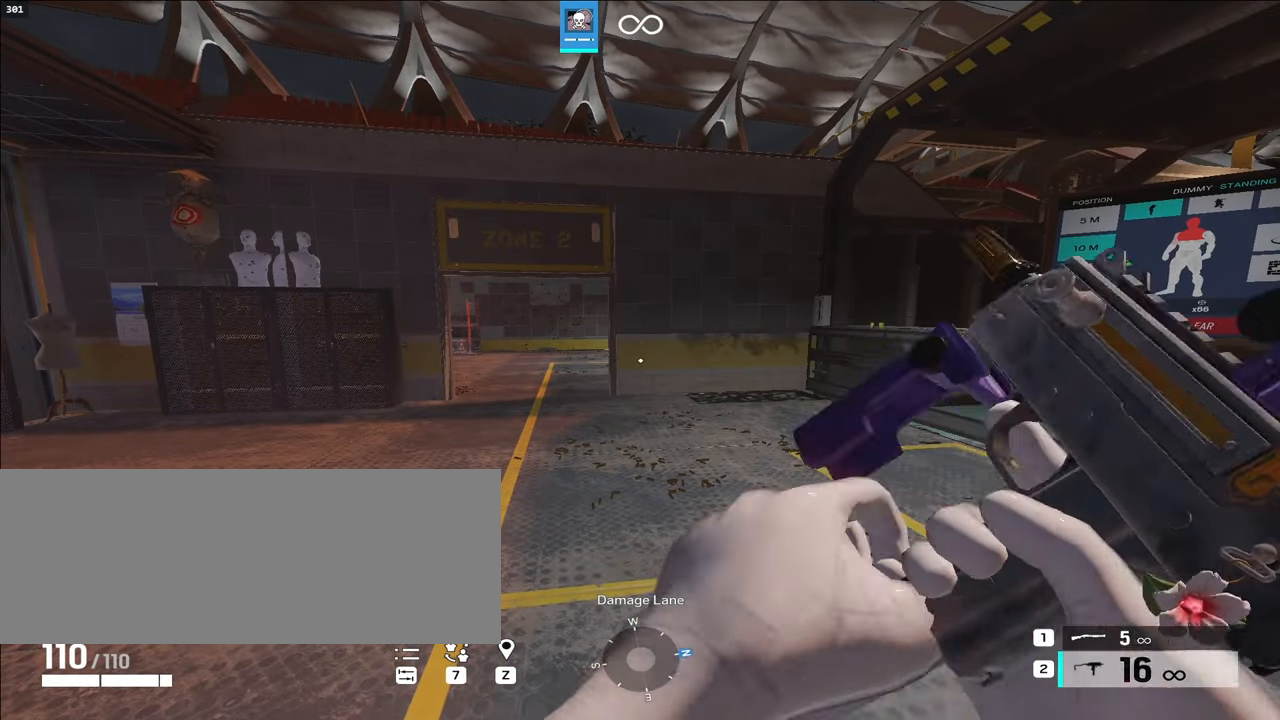
{"keys": [], "events": []}
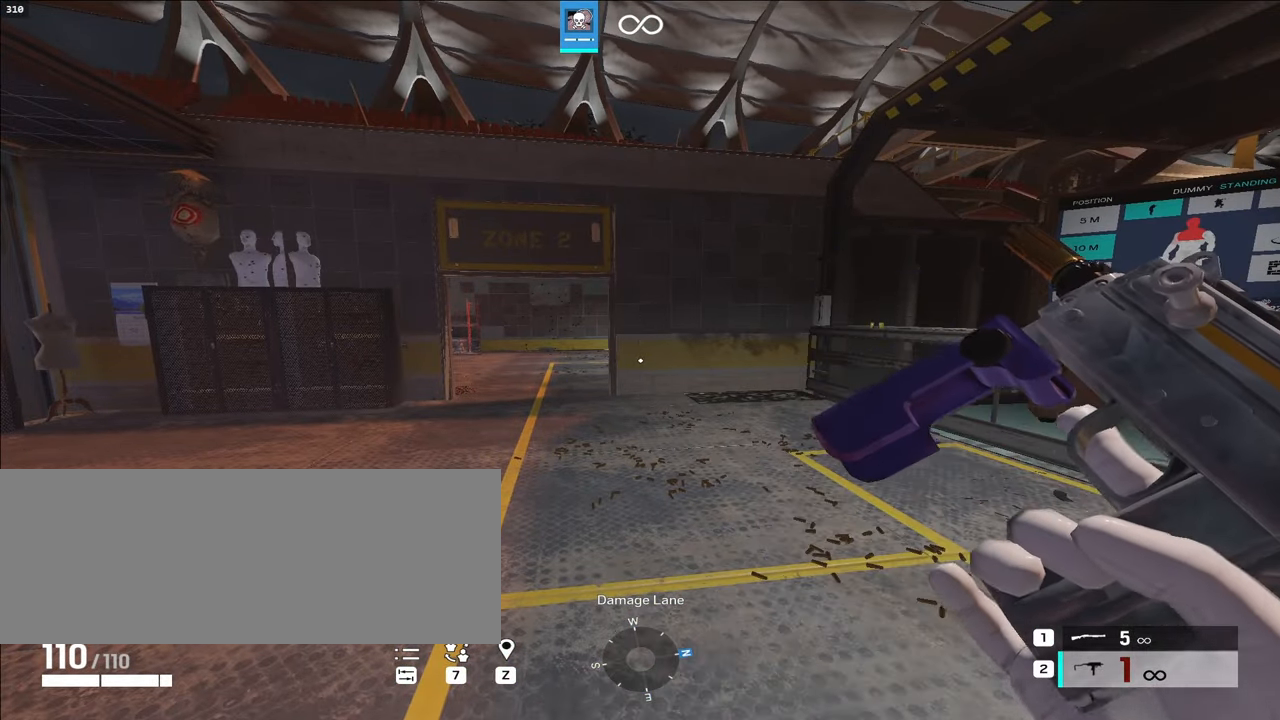
{"keys": [], "events": []}
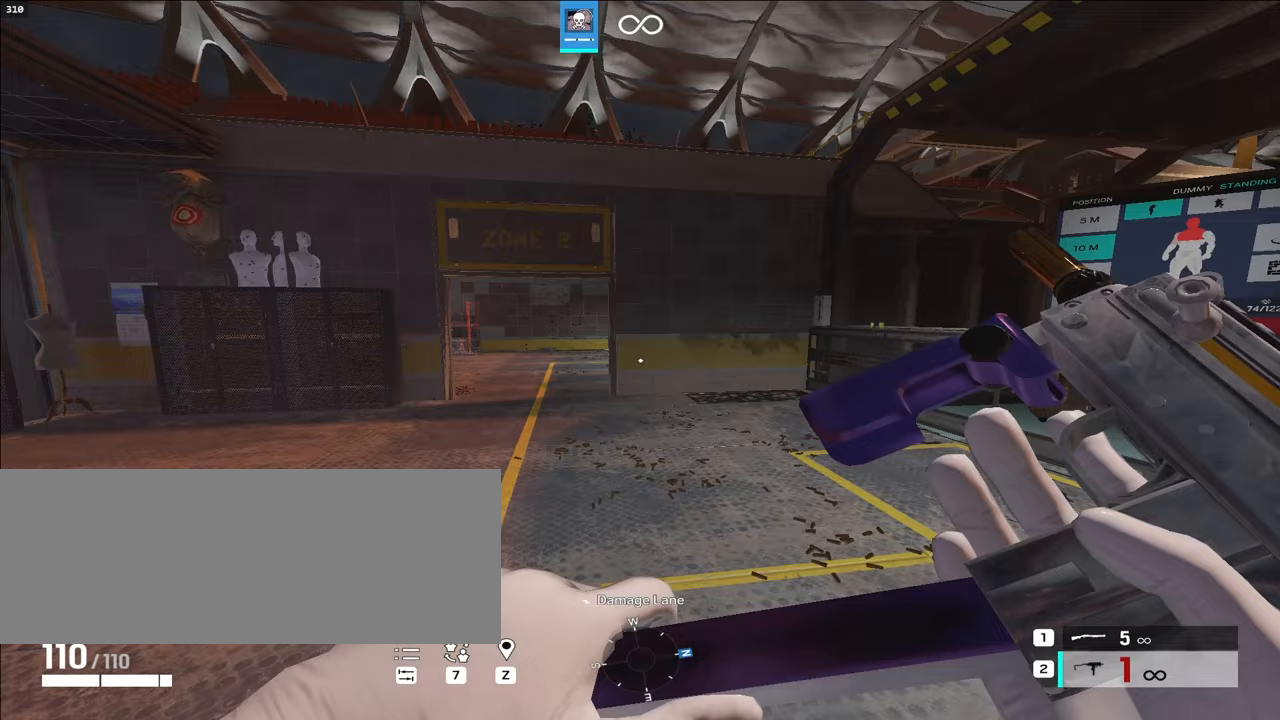
{"keys": [], "events": [[33, "a", "down"], [167, "a", "up"]]}
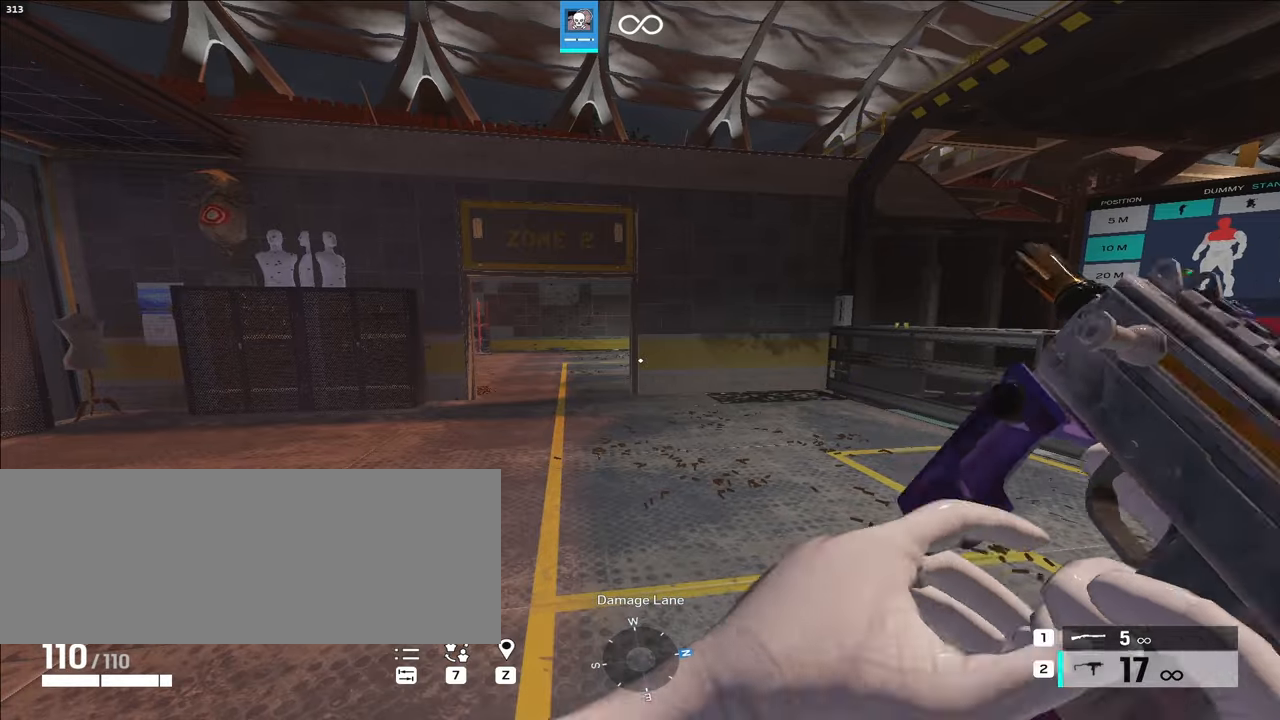
{"keys": [], "events": []}
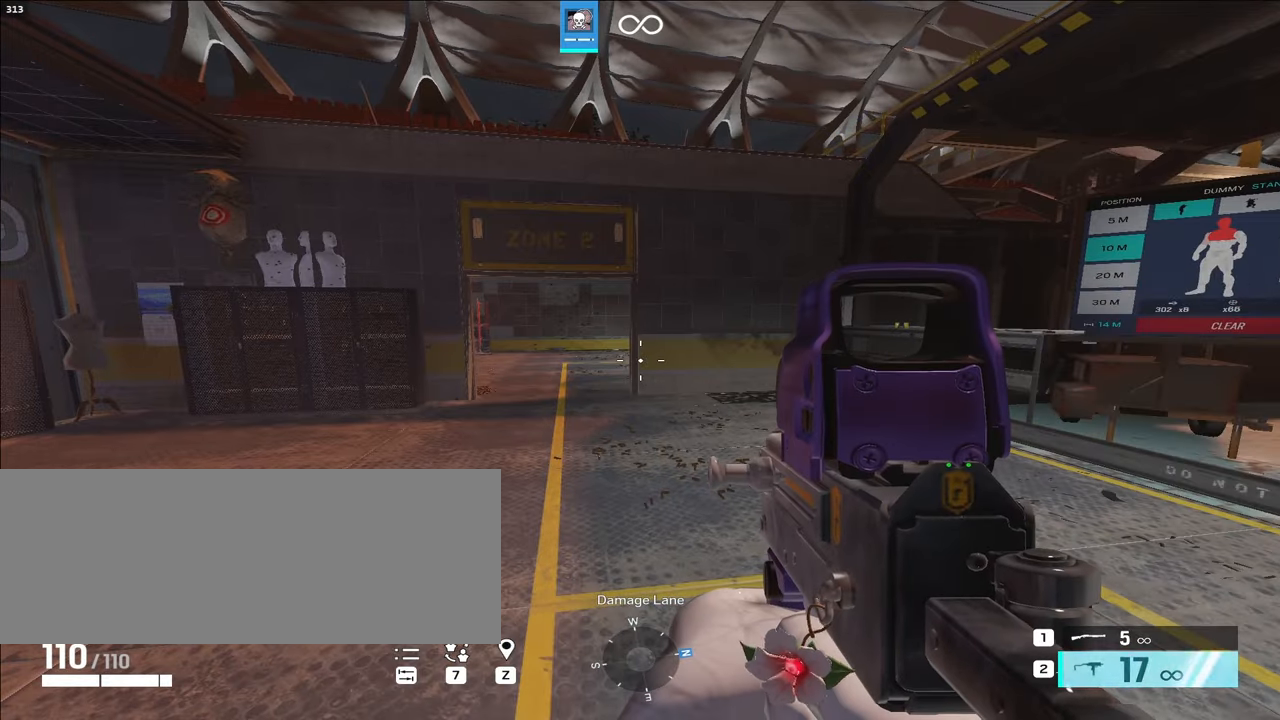
{"keys": [], "events": []}
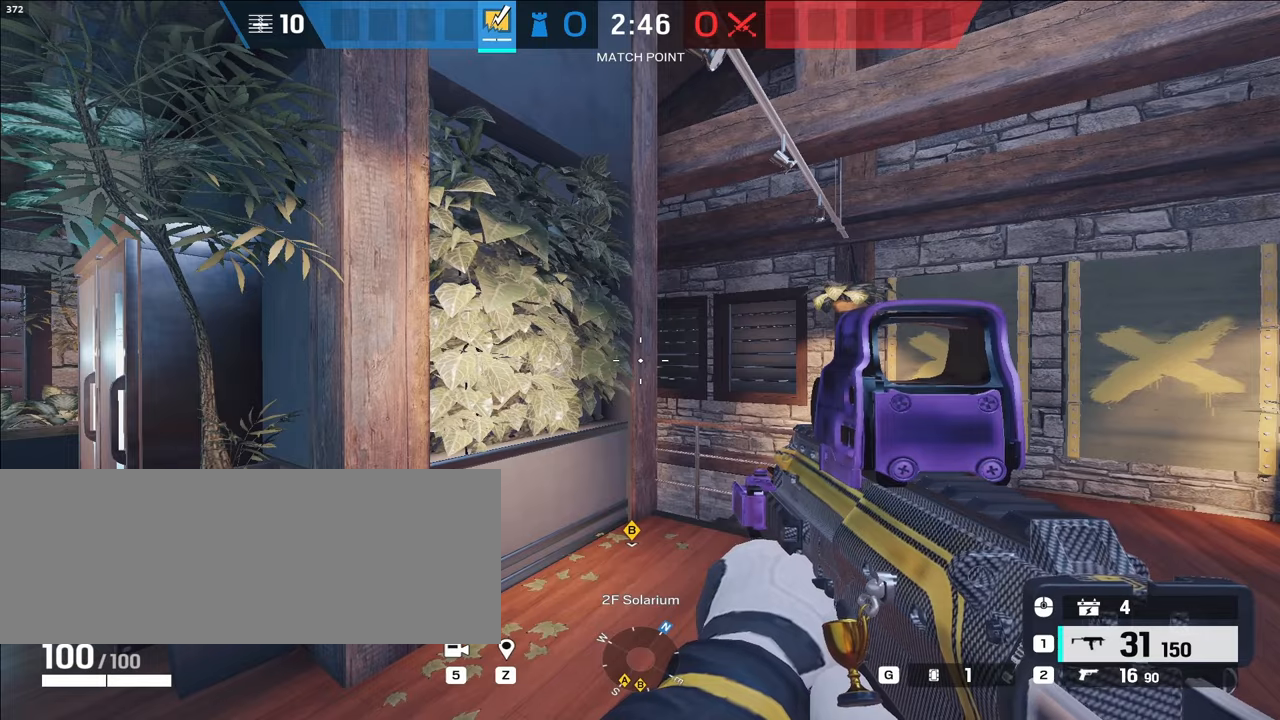
{"keys": [], "events": []}
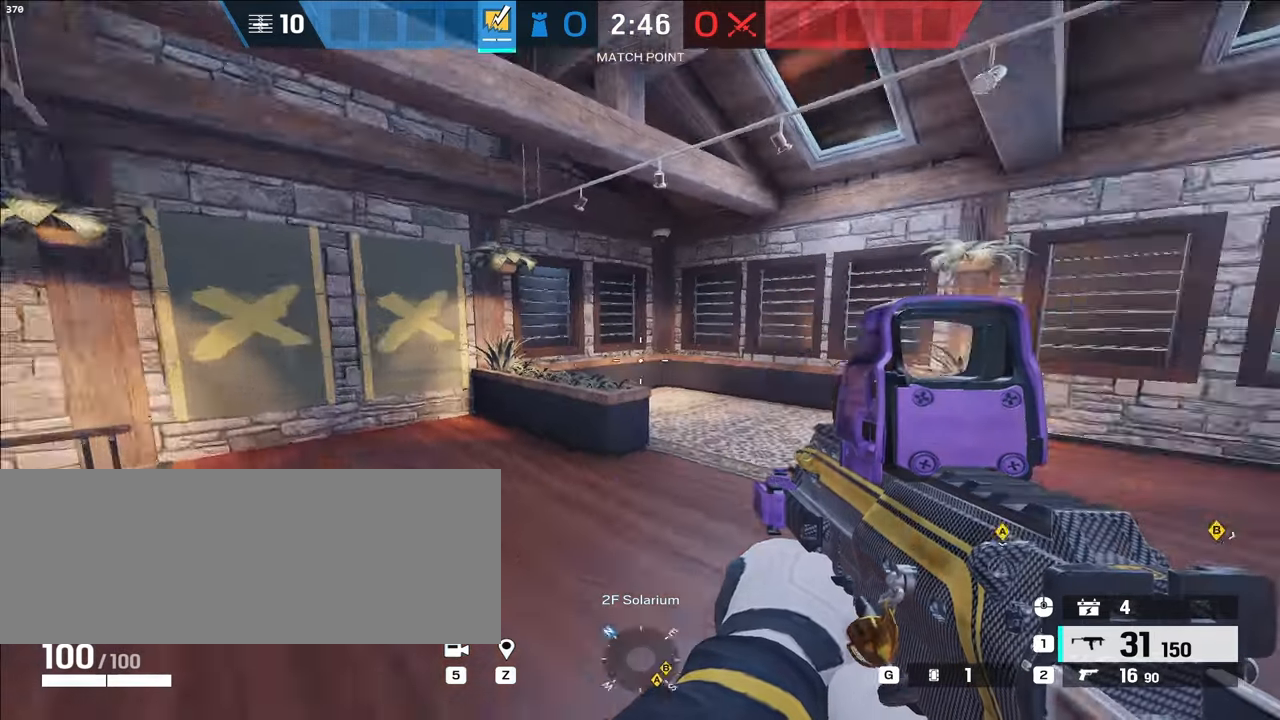
{"keys": ["w"], "events": [[100, "e", "down"], [100, "w", "down"], [150, "q", "down"], [200, "e", "up"], [283, "q", "up"]]}
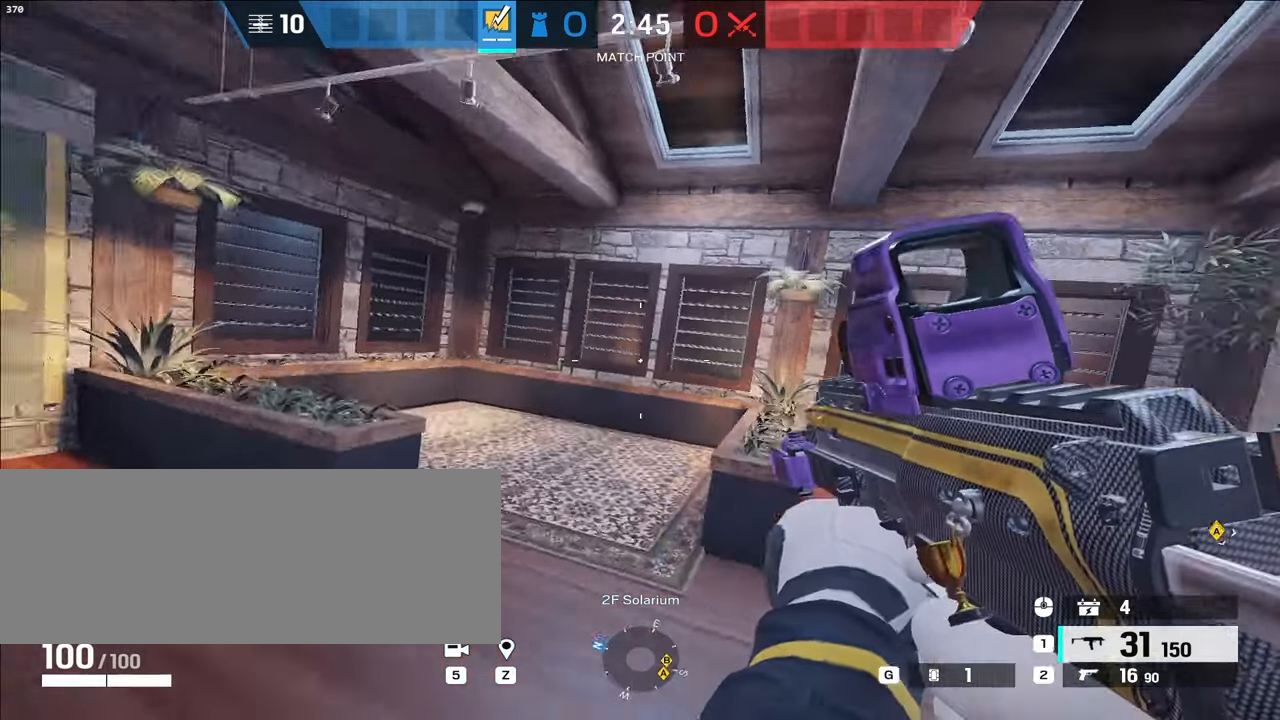
{"keys": ["w"], "events": [[33, "a", "down"], [33, "e", "down"], [167, "e", "up"], [217, "e", "down"], [300, "a", "up"], [450, "e", "up"]]}